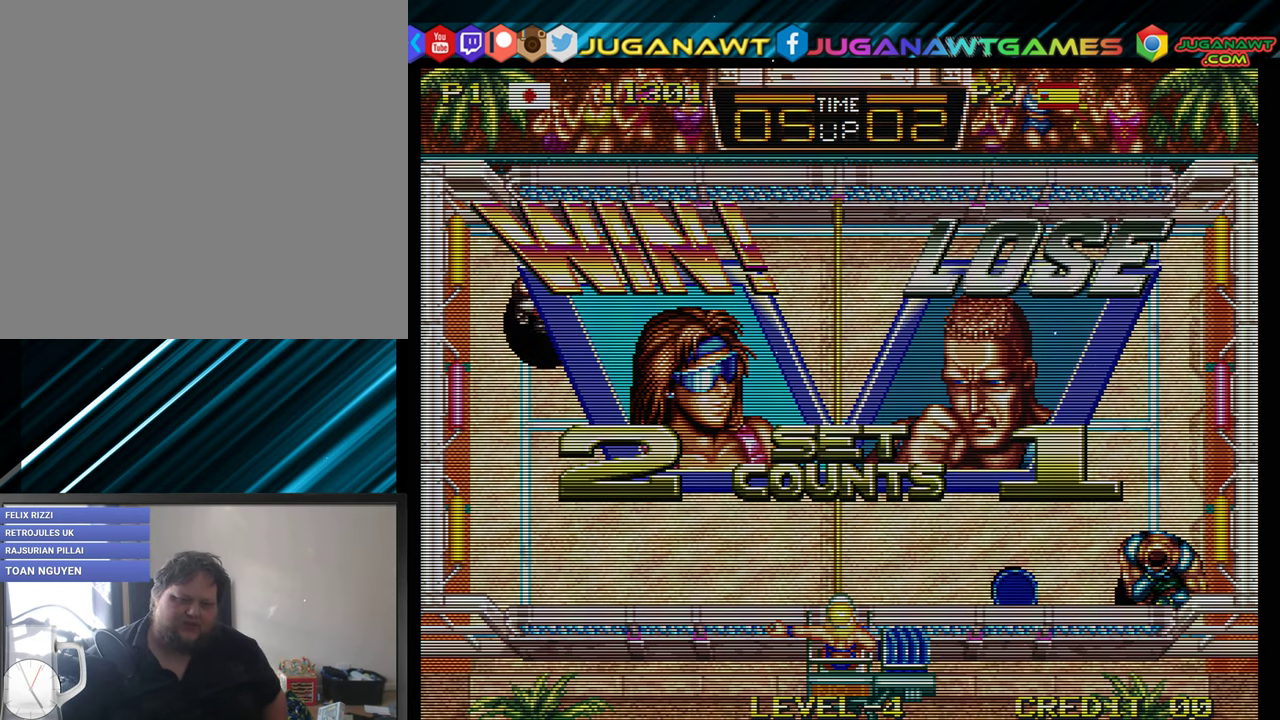
Gameplay with a controller (Xbox layout); each line is a JSON object with the inputs held at the frame after it. "events" lists button and stick changes between this image and that frame as [ms after this image, input, new state], when the widget could be followed in between. Not read: left_stick right_stick.
{"buttons": [], "events": [[100, "A", "up"], [416, "A", "down"], [466, "A", "up"]]}
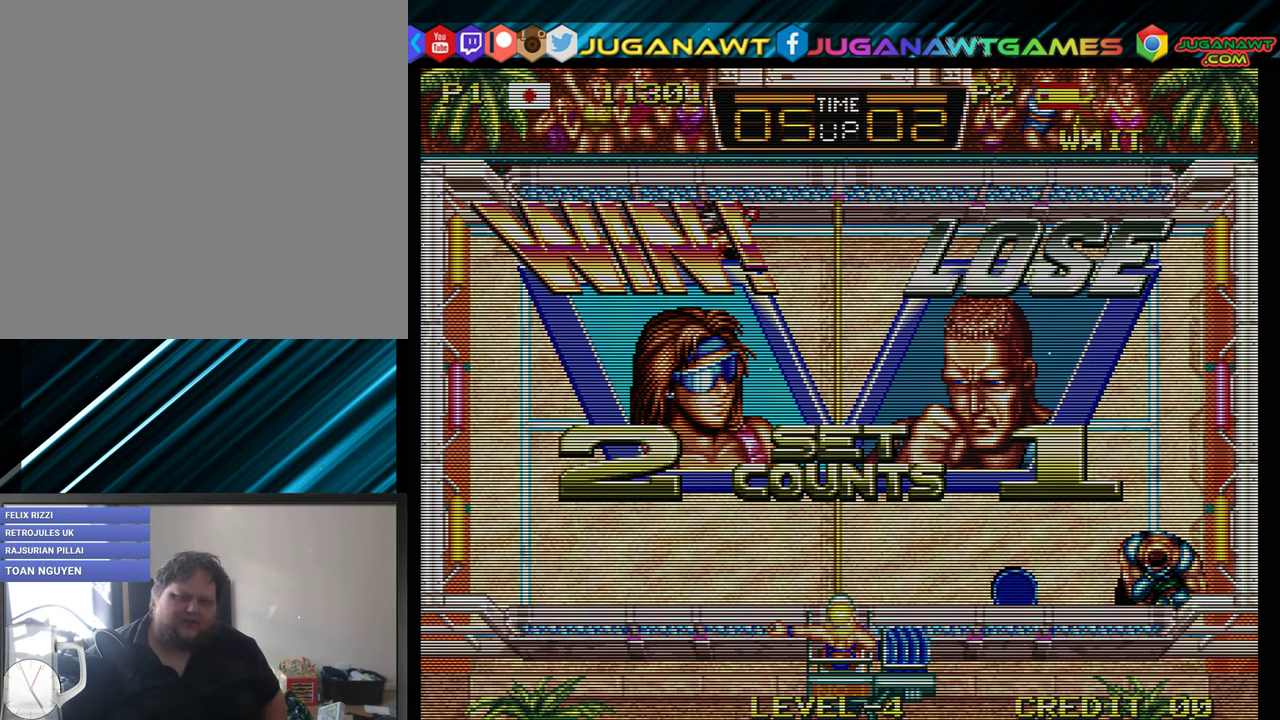
{"buttons": [], "events": [[100, "A", "down"], [150, "A", "up"], [233, "A", "down"], [300, "A", "up"]]}
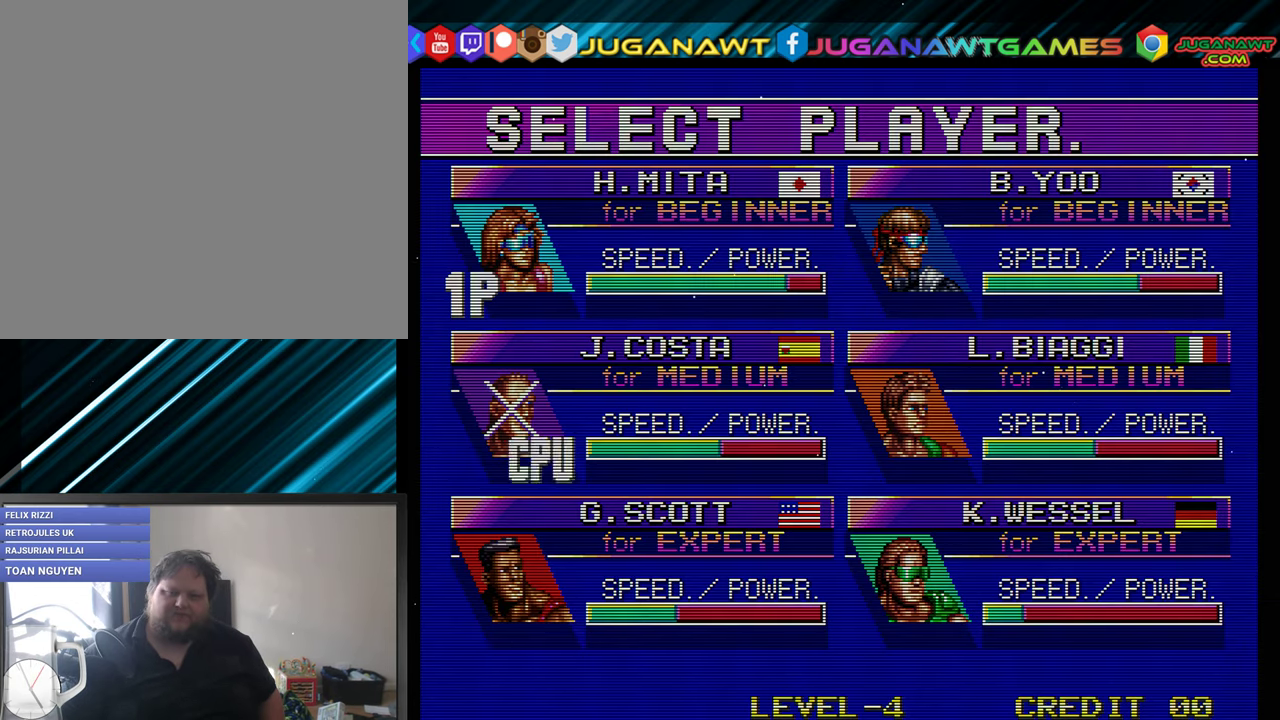
{"buttons": [], "events": [[133, "A", "down"], [166, "A", "up"]]}
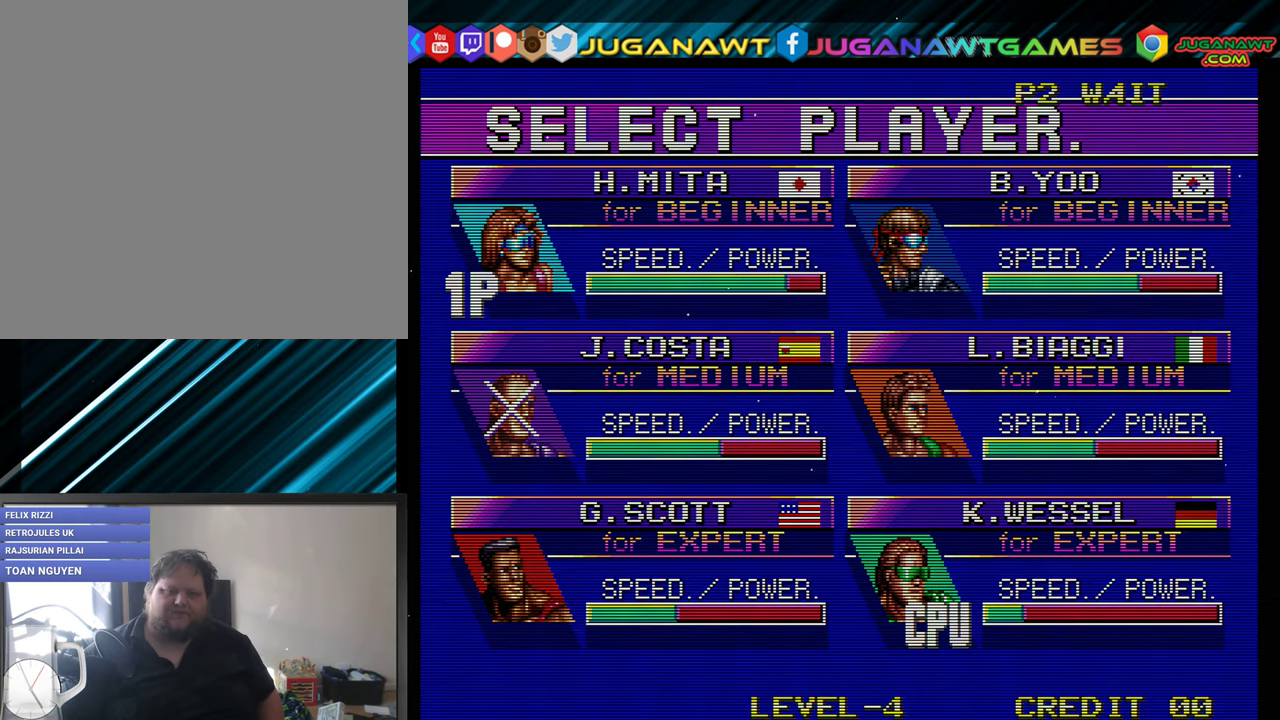
{"buttons": [], "events": [[50, "A", "down"], [133, "A", "up"], [200, "A", "down"], [333, "A", "up"], [416, "A", "down"], [500, "A", "up"]]}
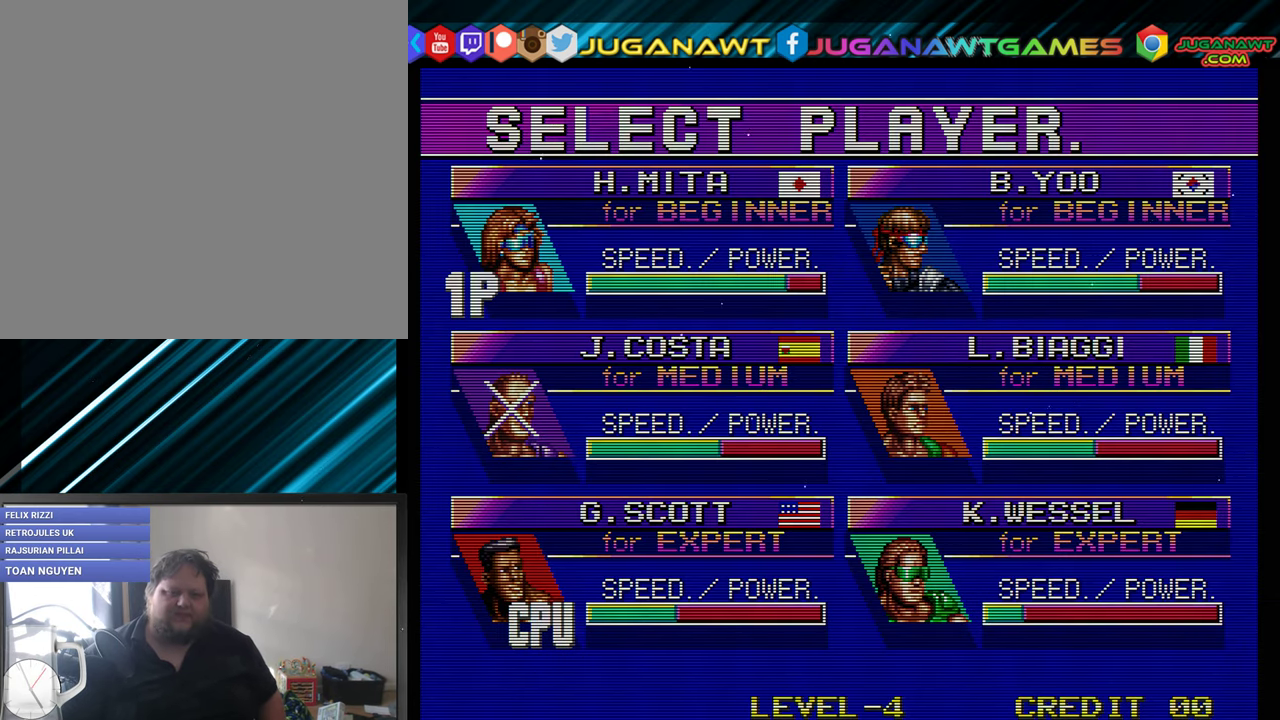
{"buttons": [], "events": [[133, "A", "down"], [216, "A", "up"], [416, "A", "down"], [483, "A", "up"]]}
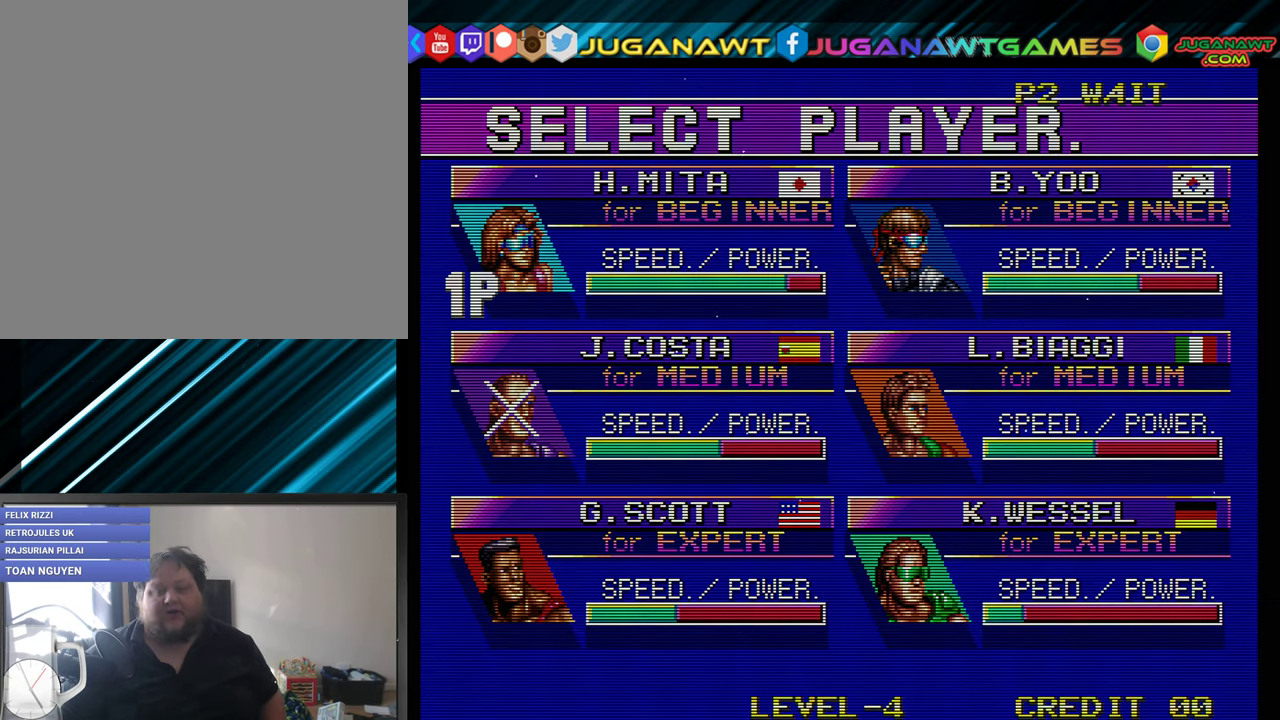
{"buttons": [], "events": [[116, "A", "down"], [216, "A", "up"], [383, "A", "down"], [416, "A", "up"]]}
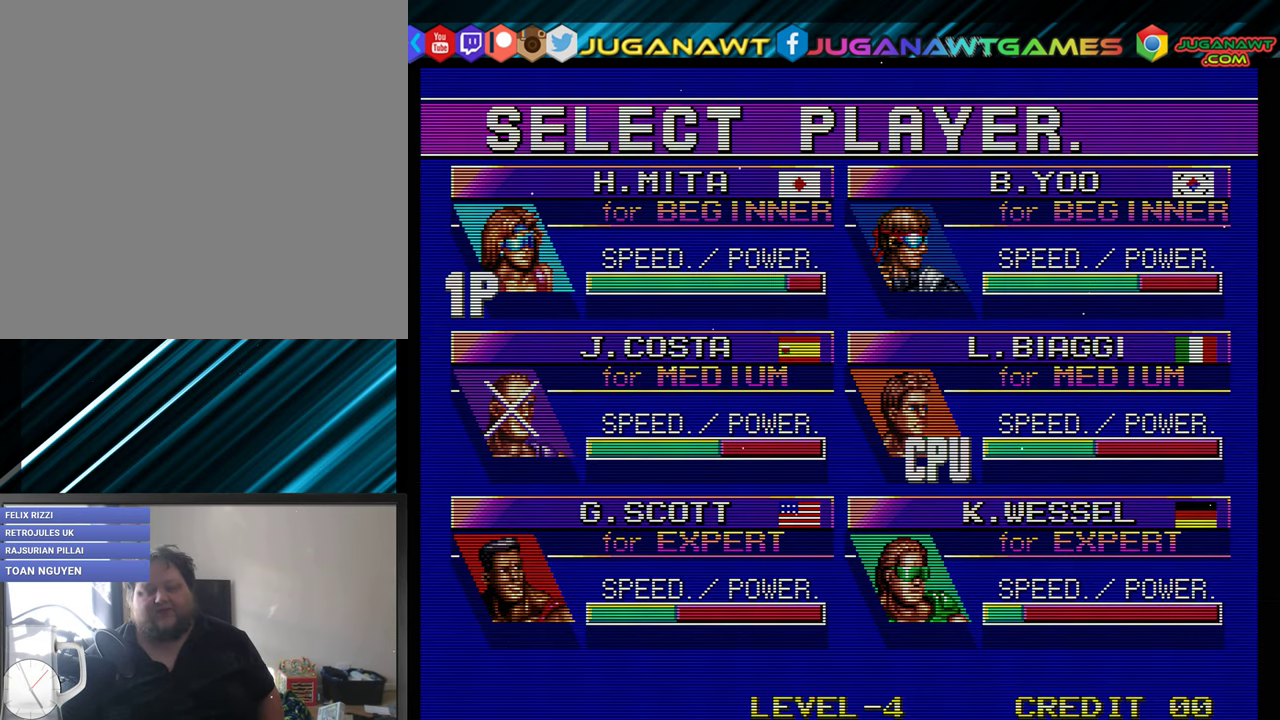
{"buttons": [], "events": [[116, "A", "down"], [166, "A", "up"], [283, "A", "down"], [433, "A", "up"]]}
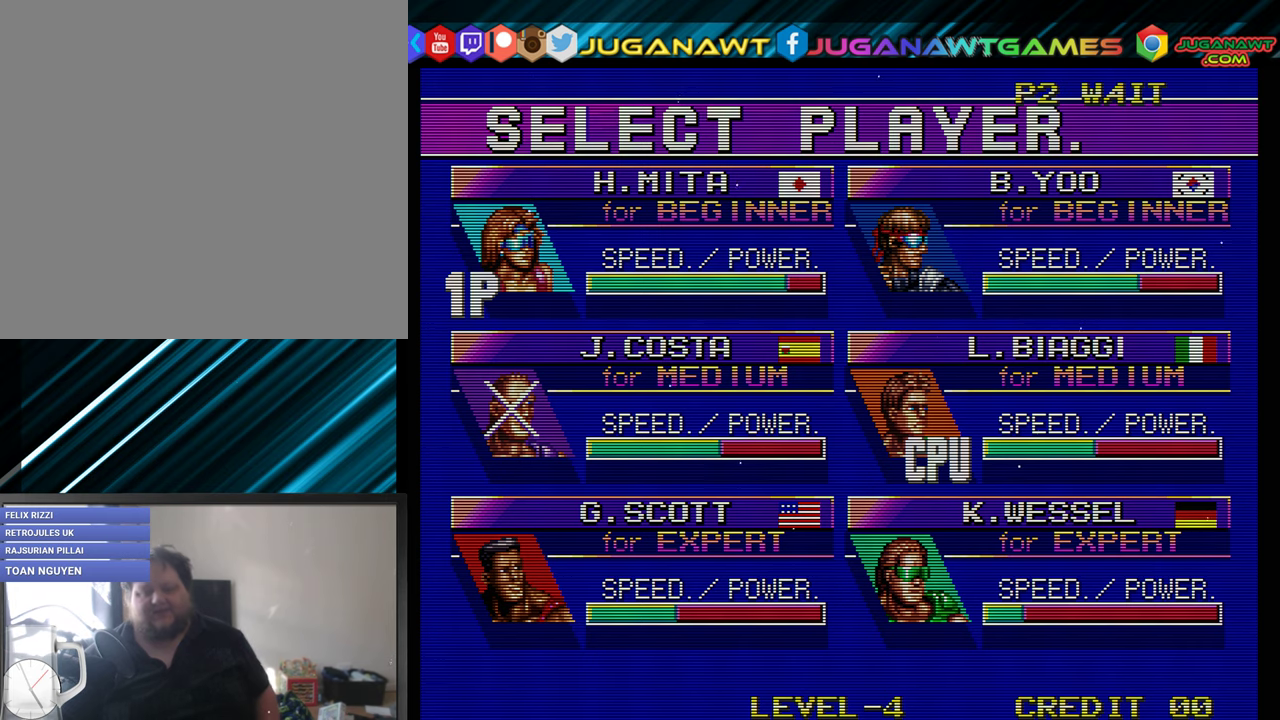
{"buttons": [], "events": []}
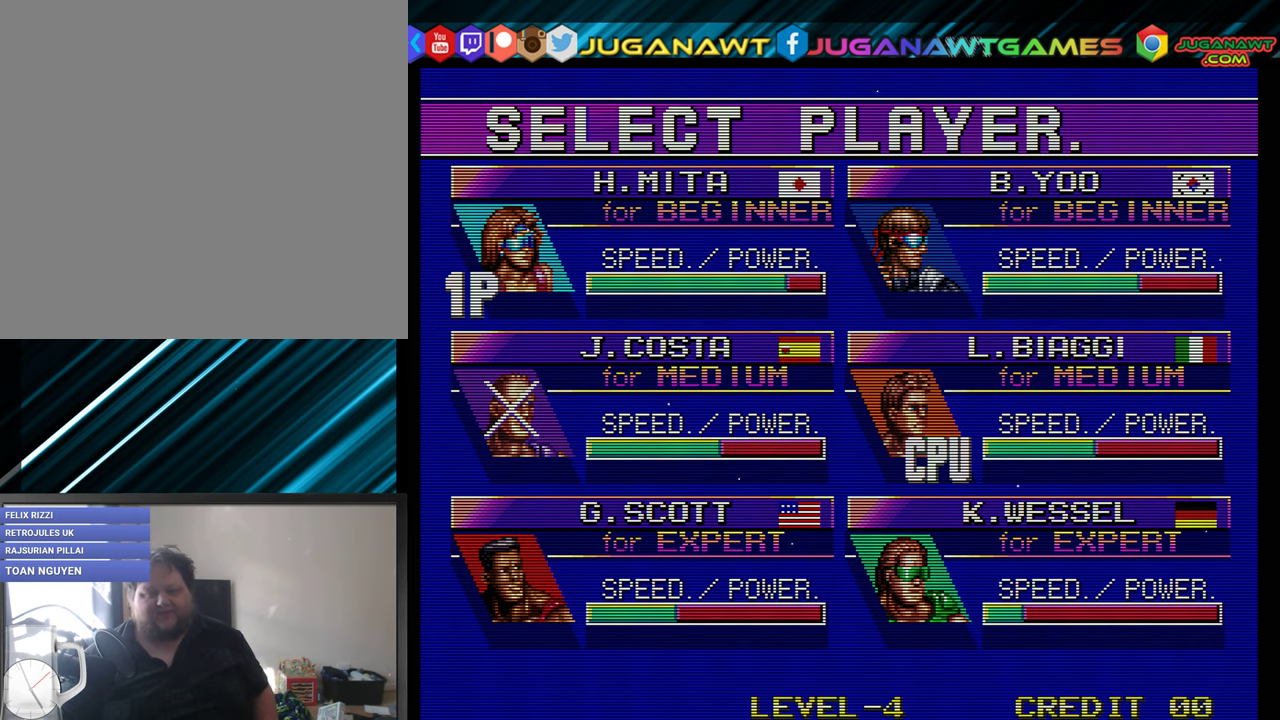
{"buttons": [], "events": [[200, "A", "down"], [383, "A", "up"]]}
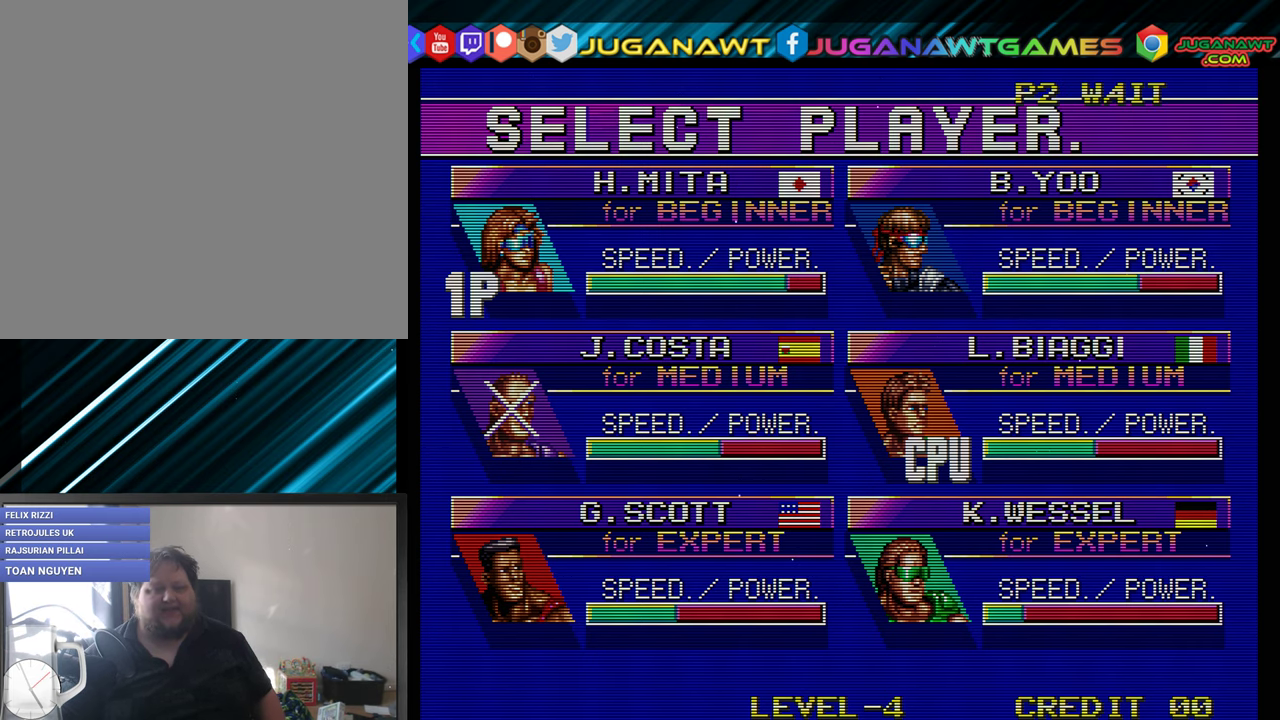
{"buttons": ["A"], "events": [[50, "A", "down"], [167, "A", "up"], [483, "A", "down"]]}
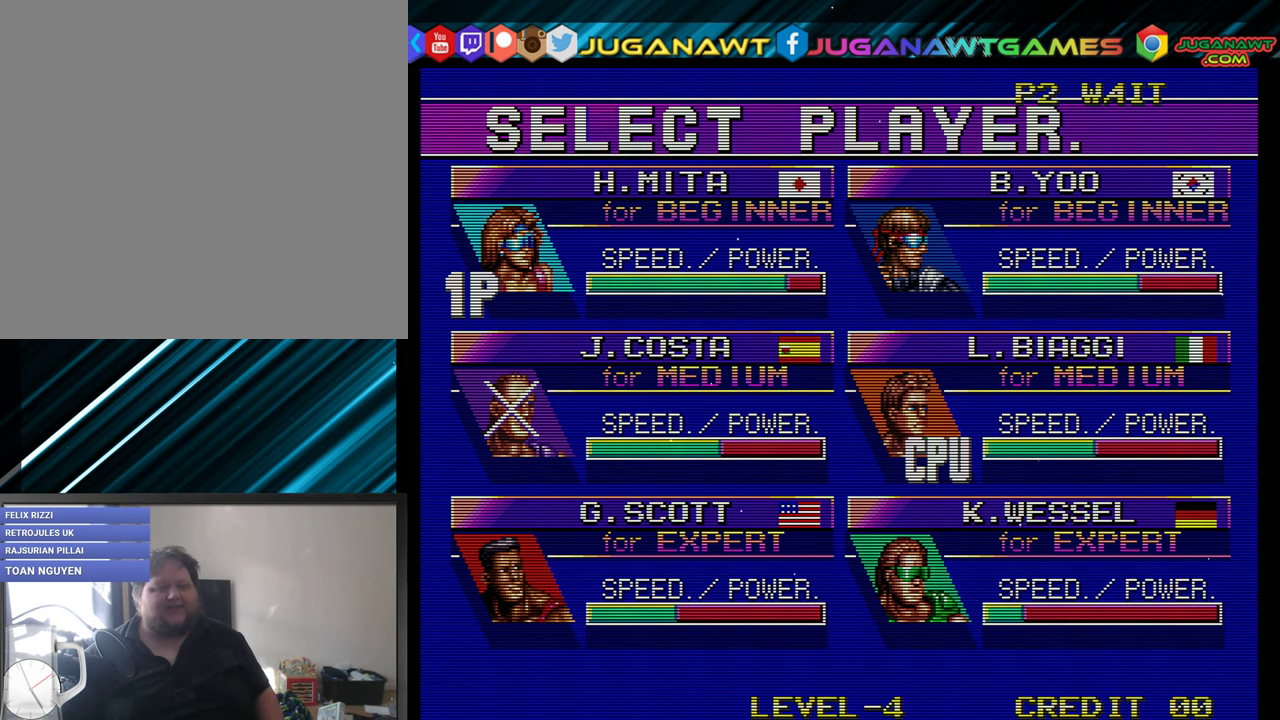
{"buttons": [], "events": [[83, "A", "up"], [200, "A", "down"], [317, "A", "up"]]}
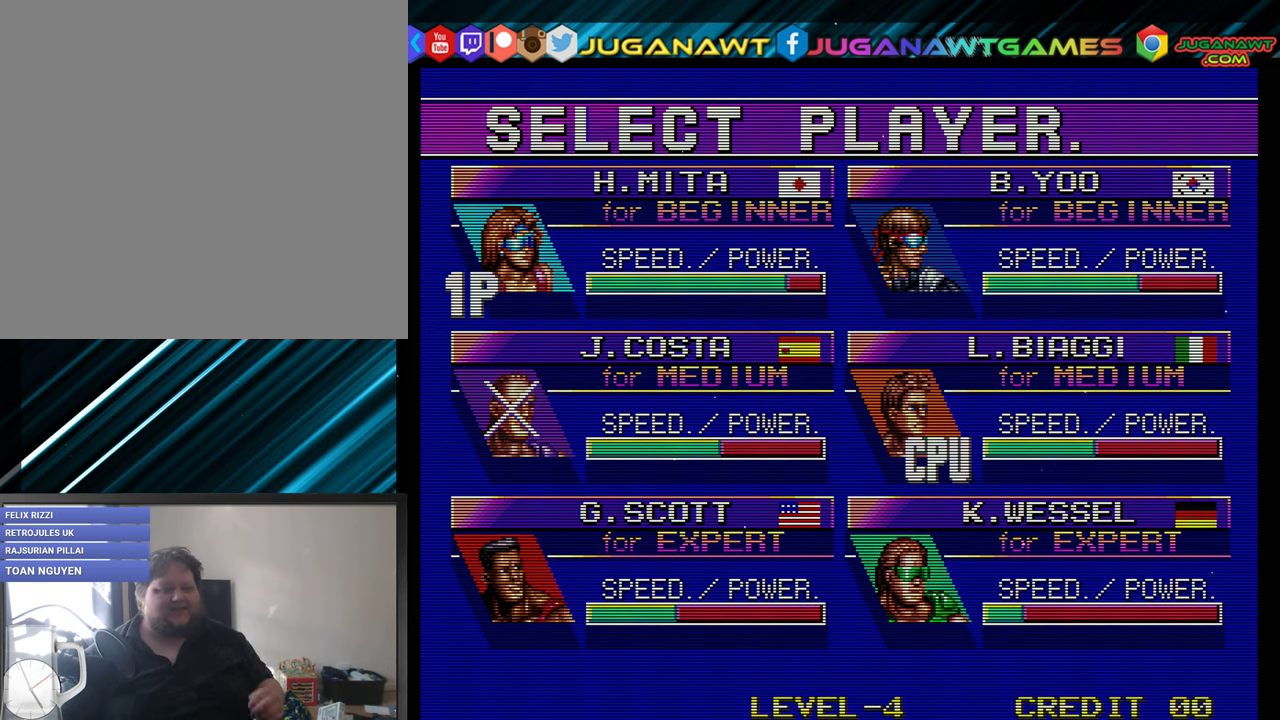
{"buttons": [], "events": []}
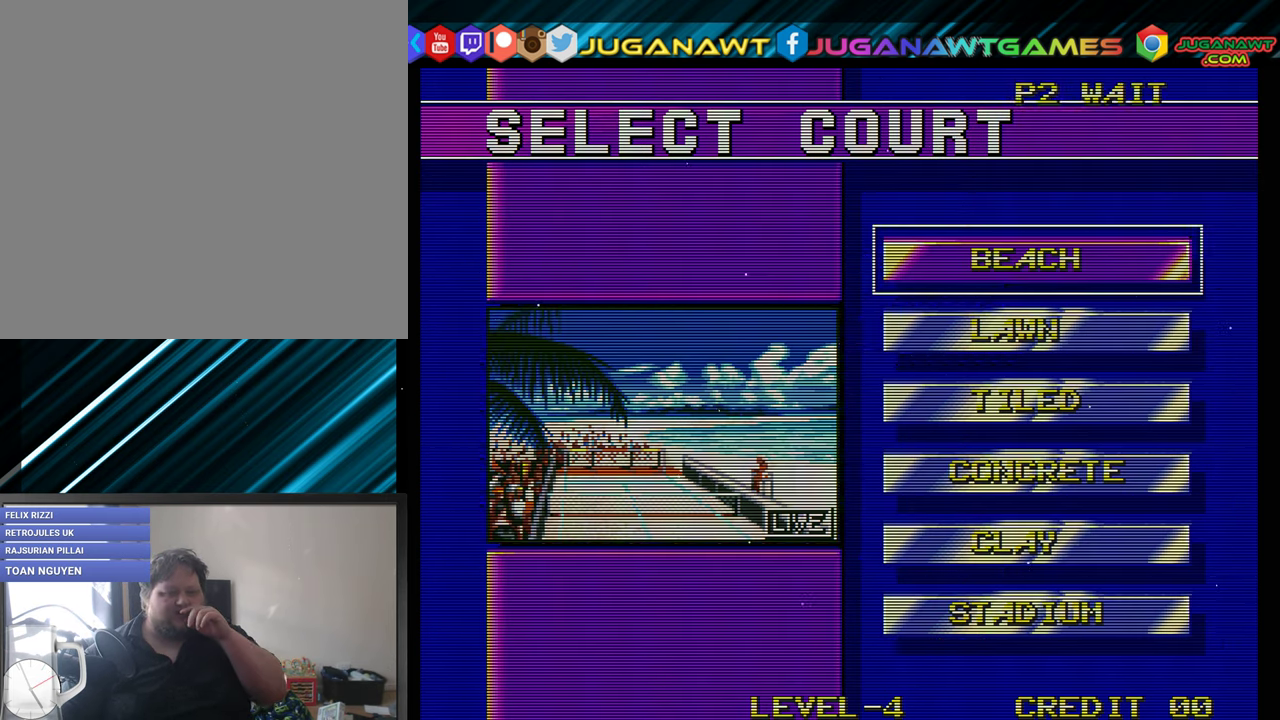
{"buttons": [], "events": []}
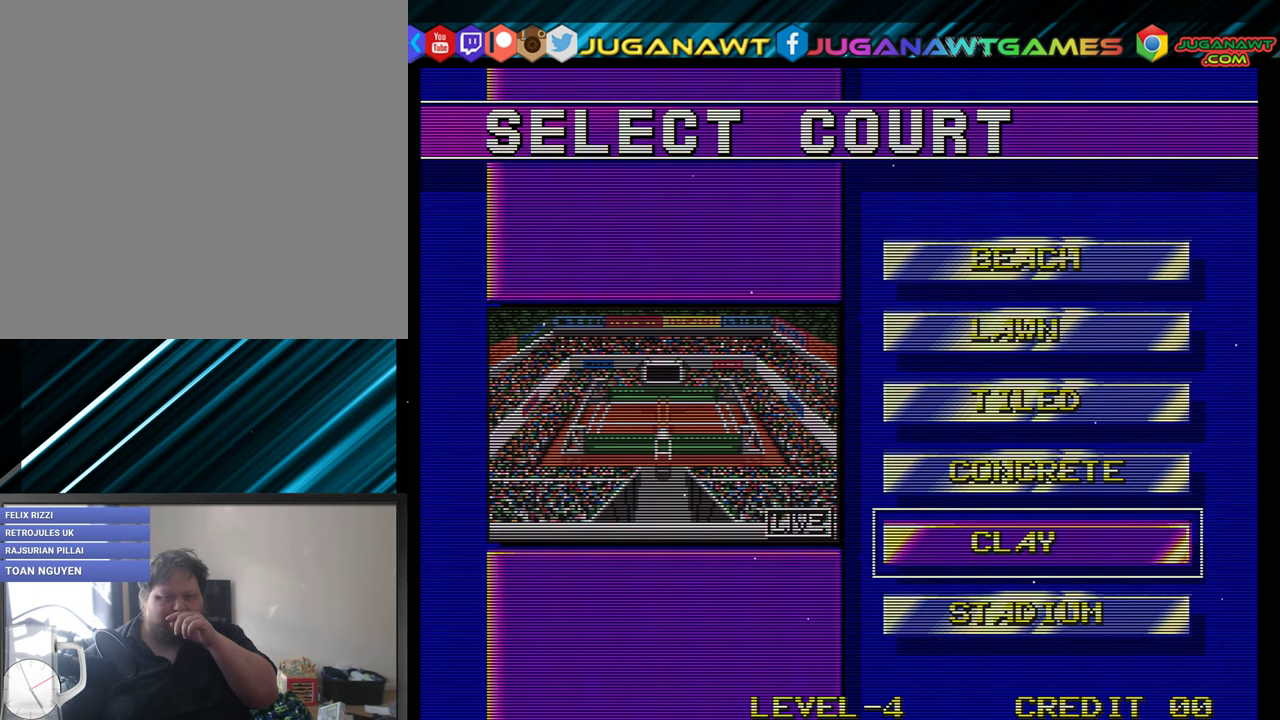
{"buttons": ["A"], "events": [[33, "A", "down"], [183, "A", "up"], [300, "A", "down"], [417, "A", "up"], [500, "A", "down"]]}
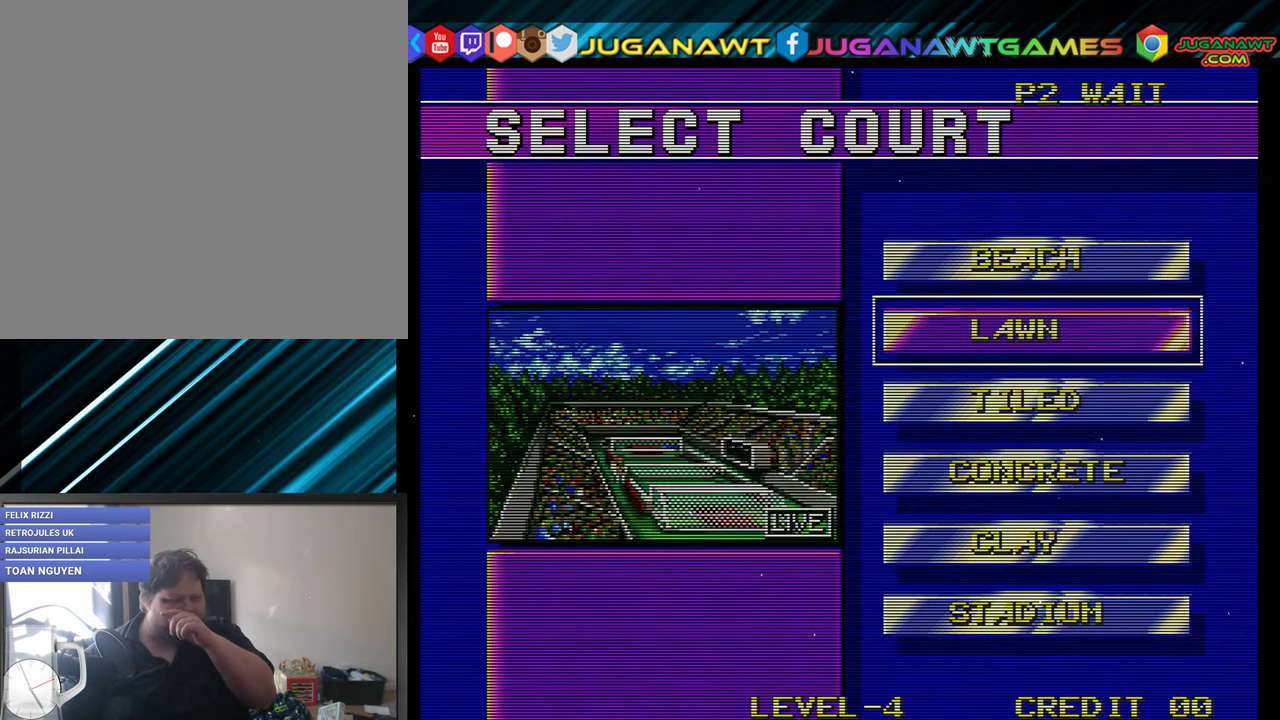
{"buttons": ["A"], "events": [[83, "A", "up"], [433, "A", "down"]]}
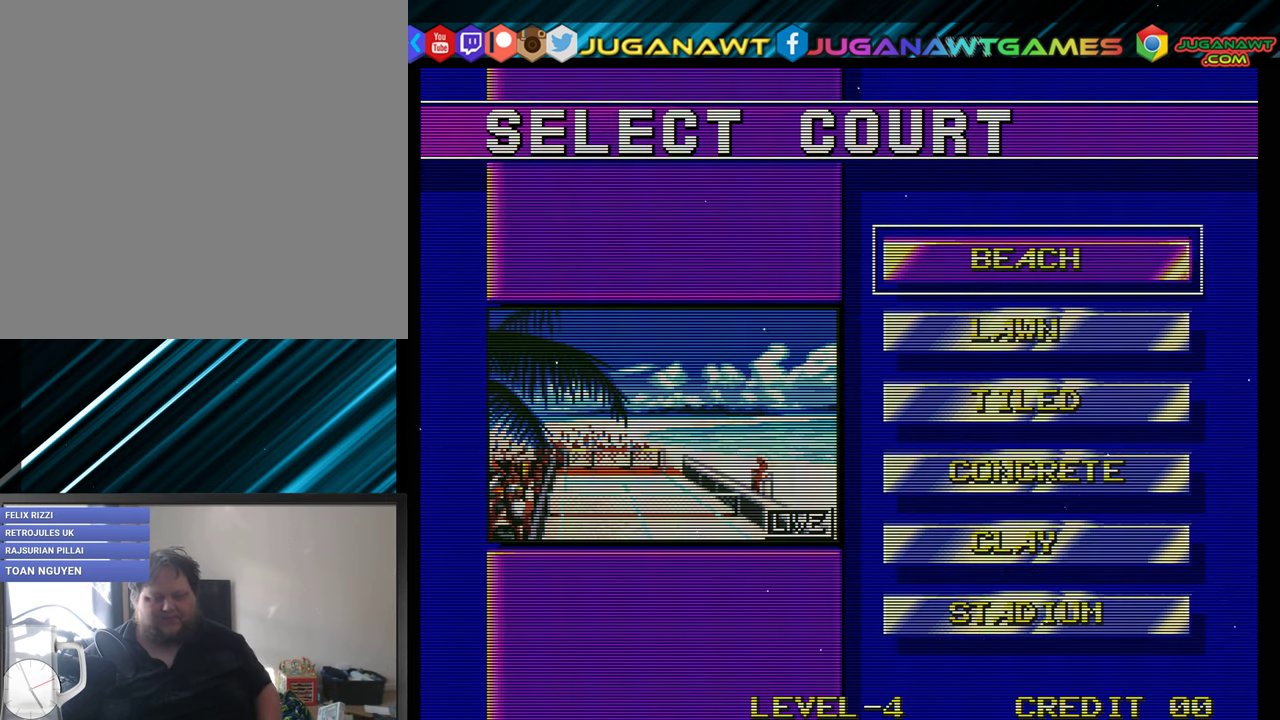
{"buttons": ["A"], "events": [[100, "A", "up"], [250, "A", "down"], [400, "A", "up"], [467, "A", "down"]]}
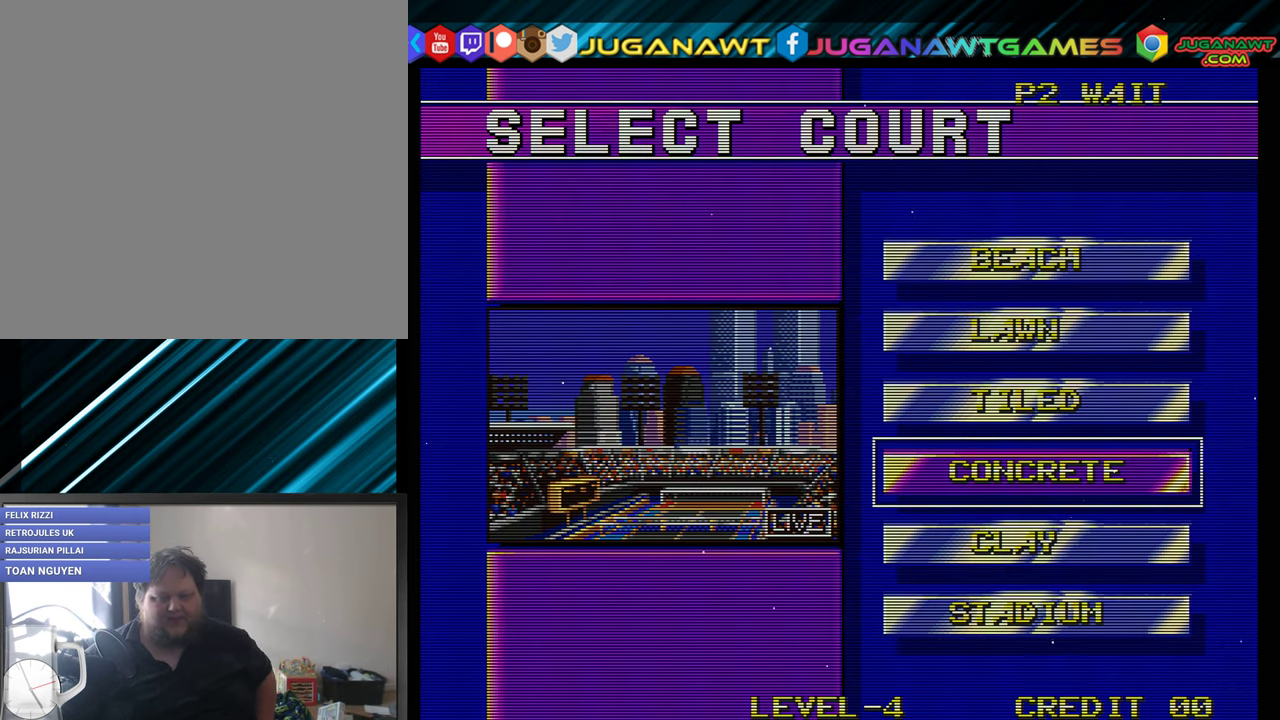
{"buttons": [], "events": [[67, "A", "up"], [150, "A", "down"], [233, "A", "up"]]}
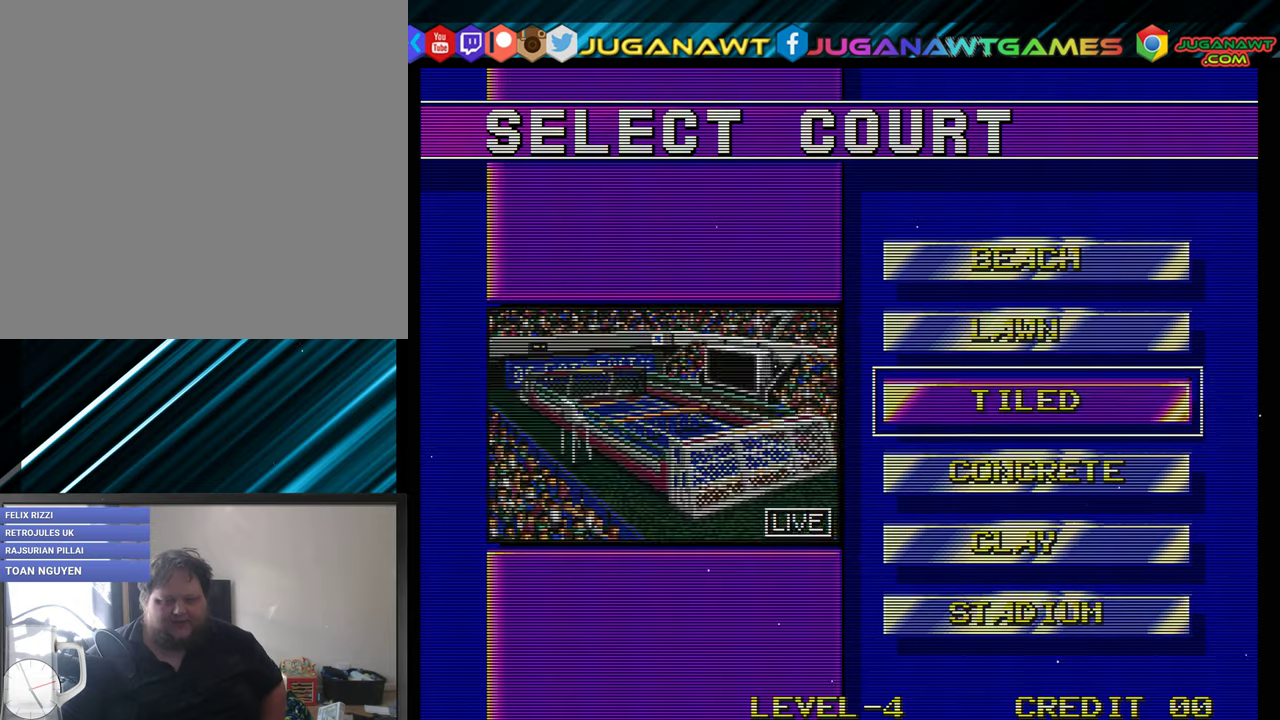
{"buttons": [], "events": [[17, "A", "down"], [117, "A", "up"], [367, "A", "down"], [467, "A", "up"]]}
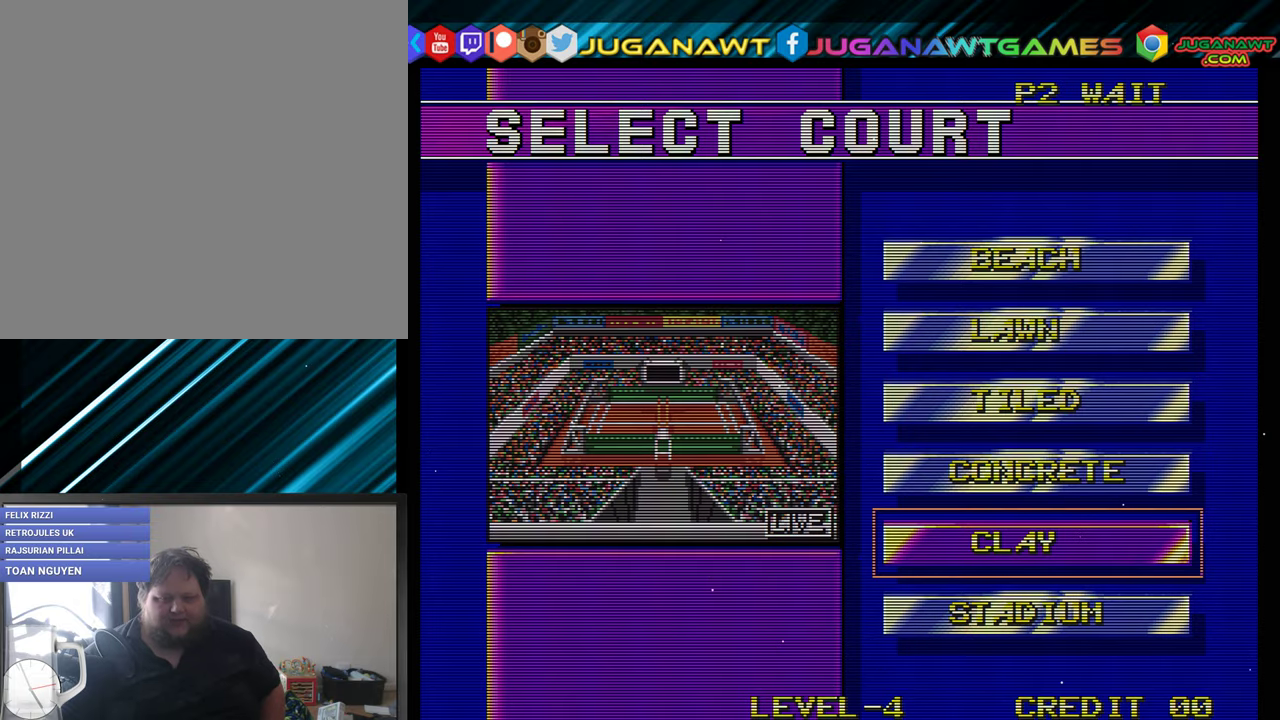
{"buttons": [], "events": []}
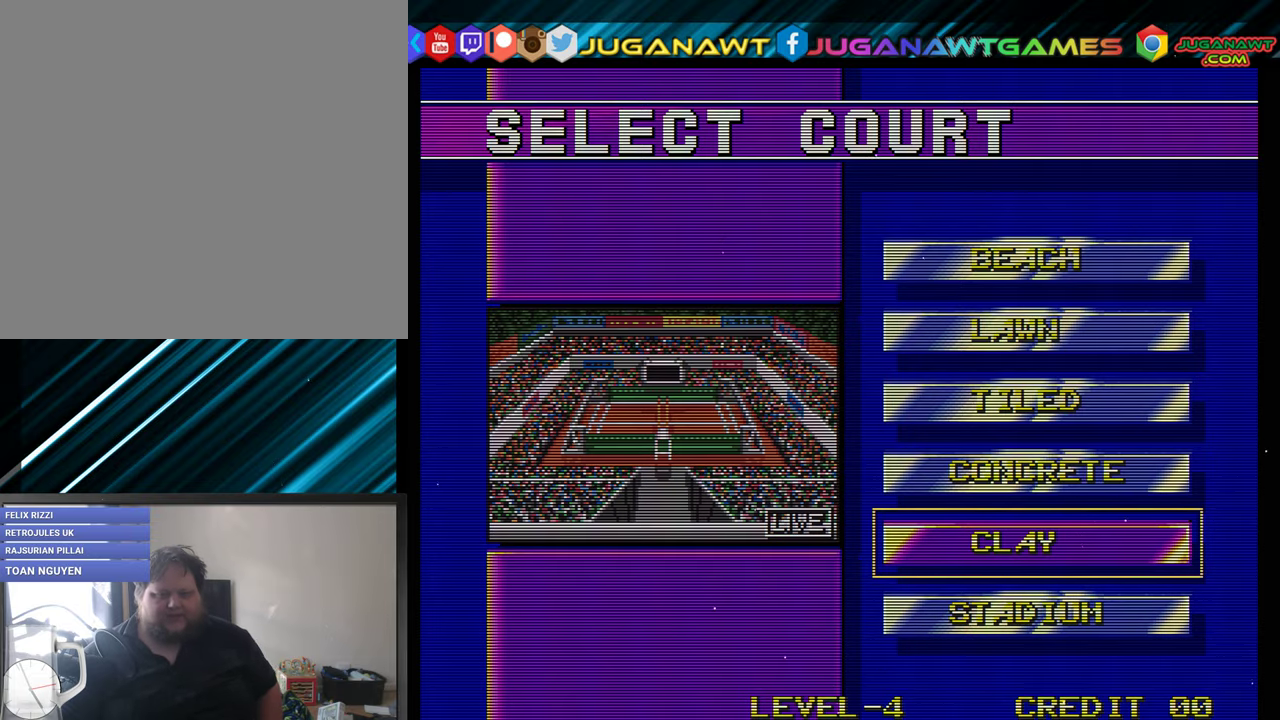
{"buttons": [], "events": []}
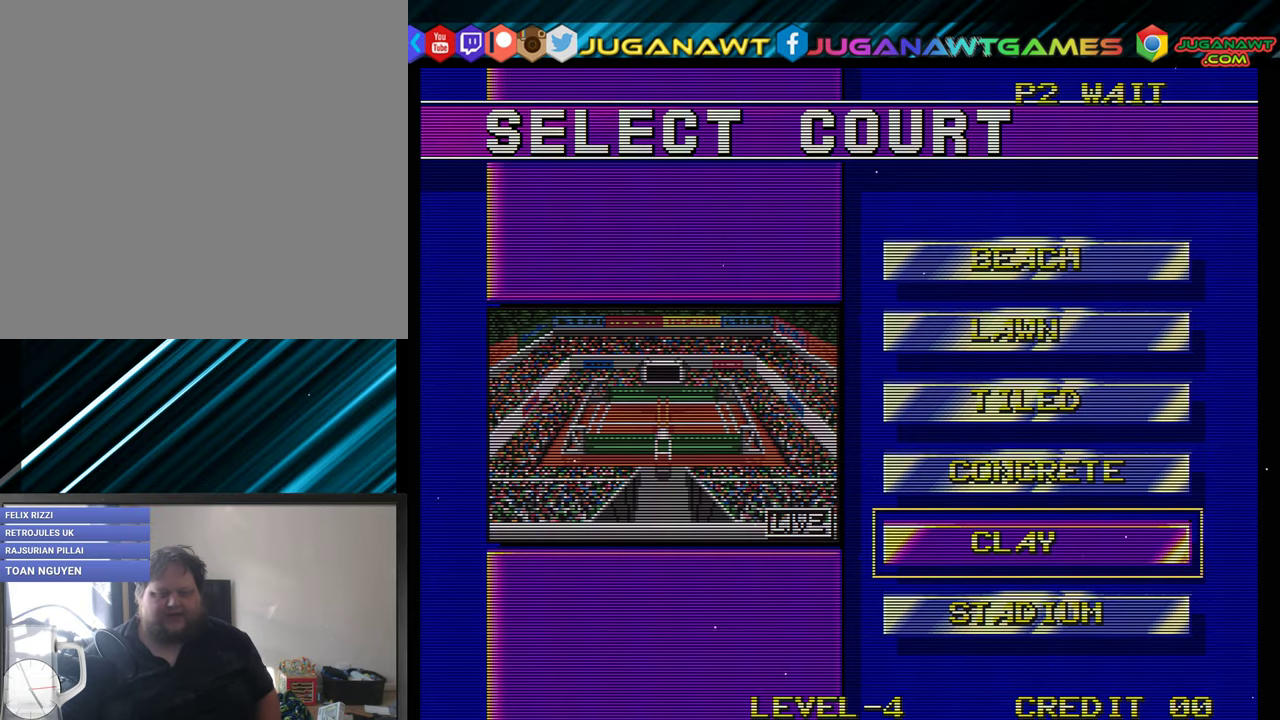
{"buttons": [], "events": [[367, "A", "down"], [484, "A", "up"]]}
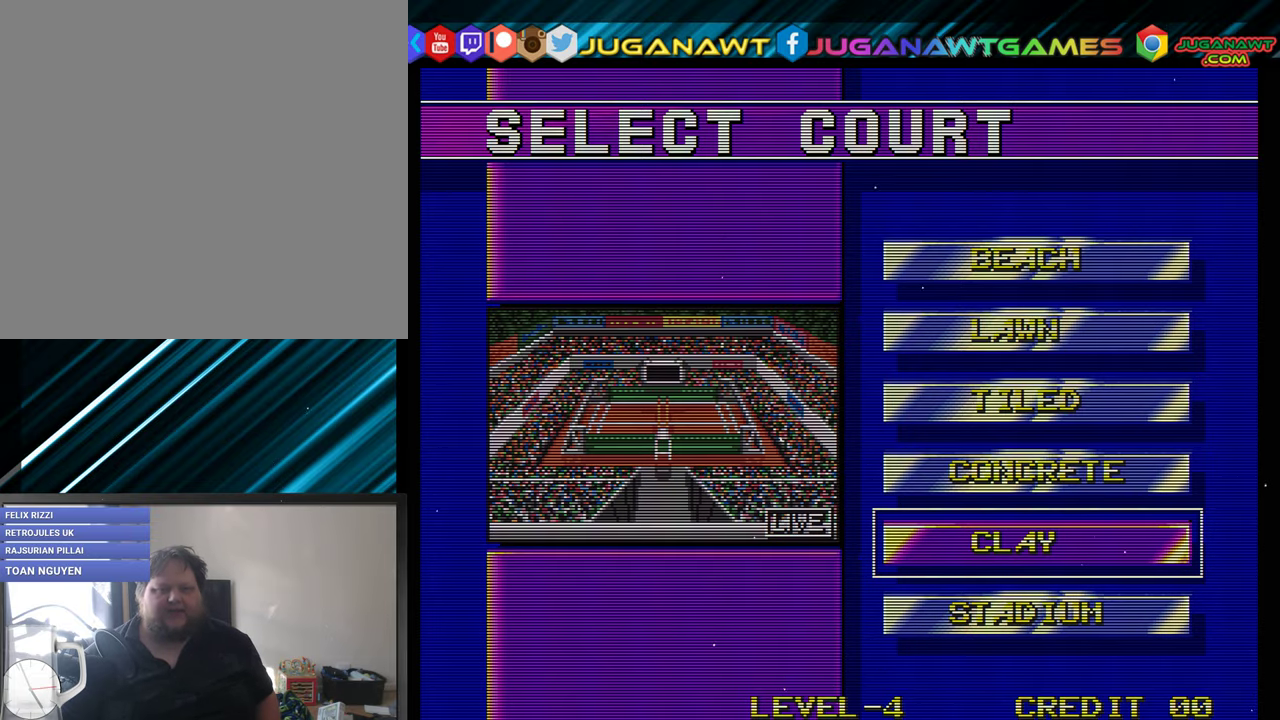
{"buttons": ["A"], "events": [[417, "A", "down"]]}
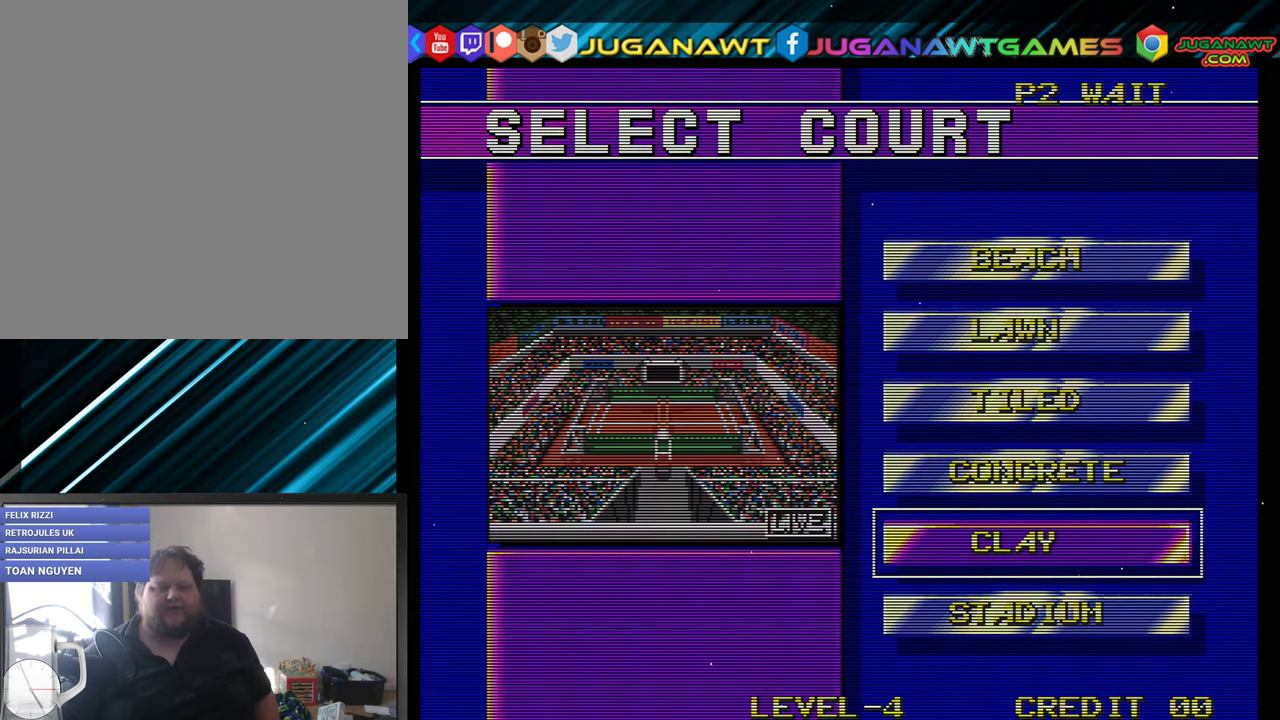
{"buttons": [], "events": [[17, "A", "up"]]}
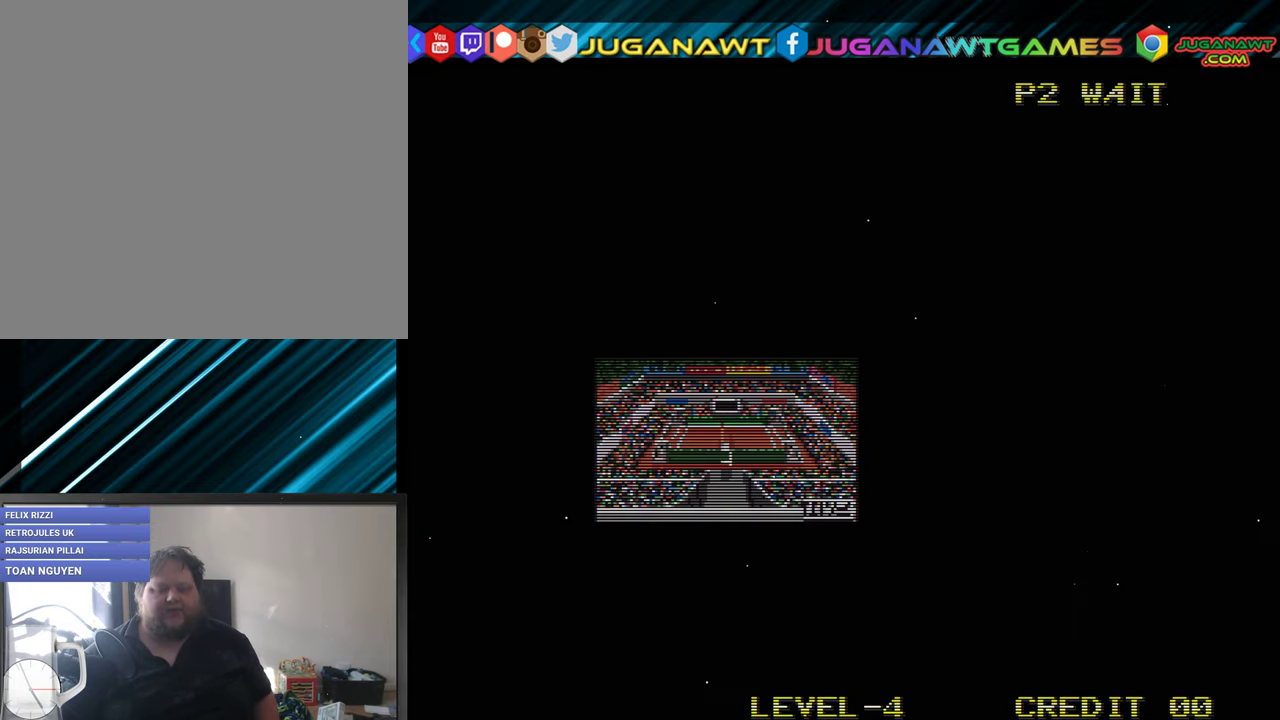
{"buttons": [], "events": []}
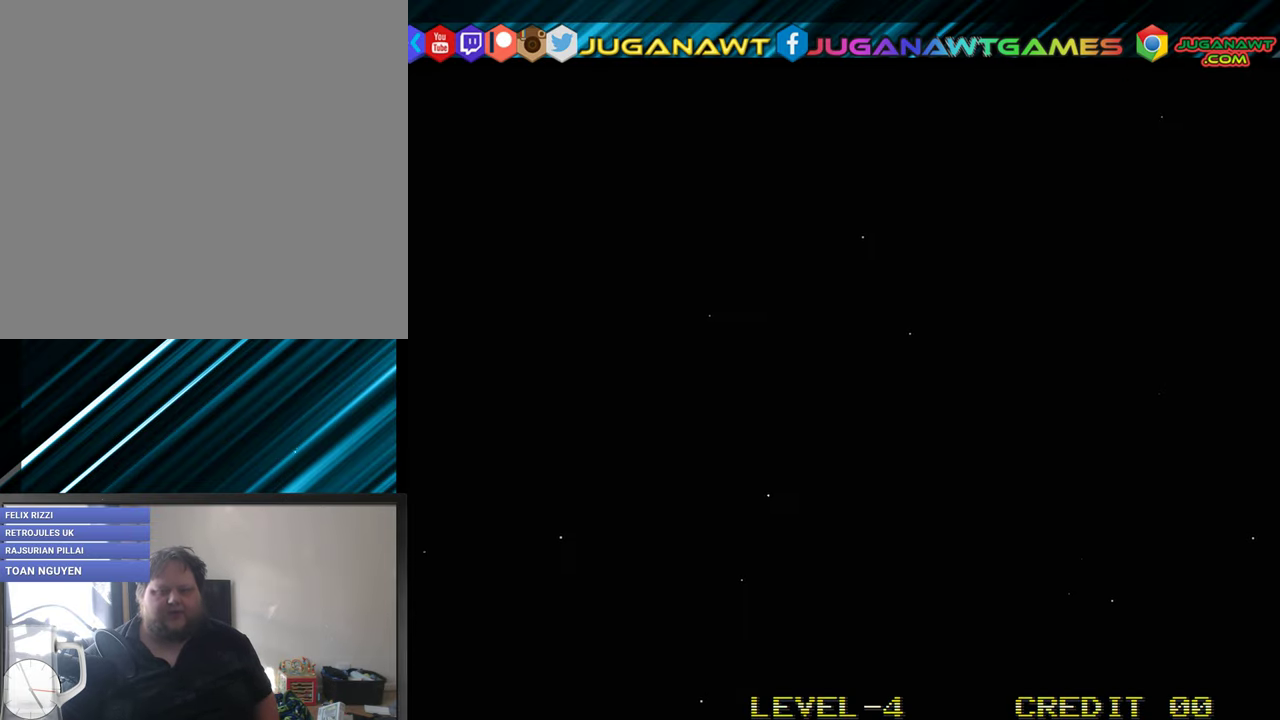
{"buttons": [], "events": []}
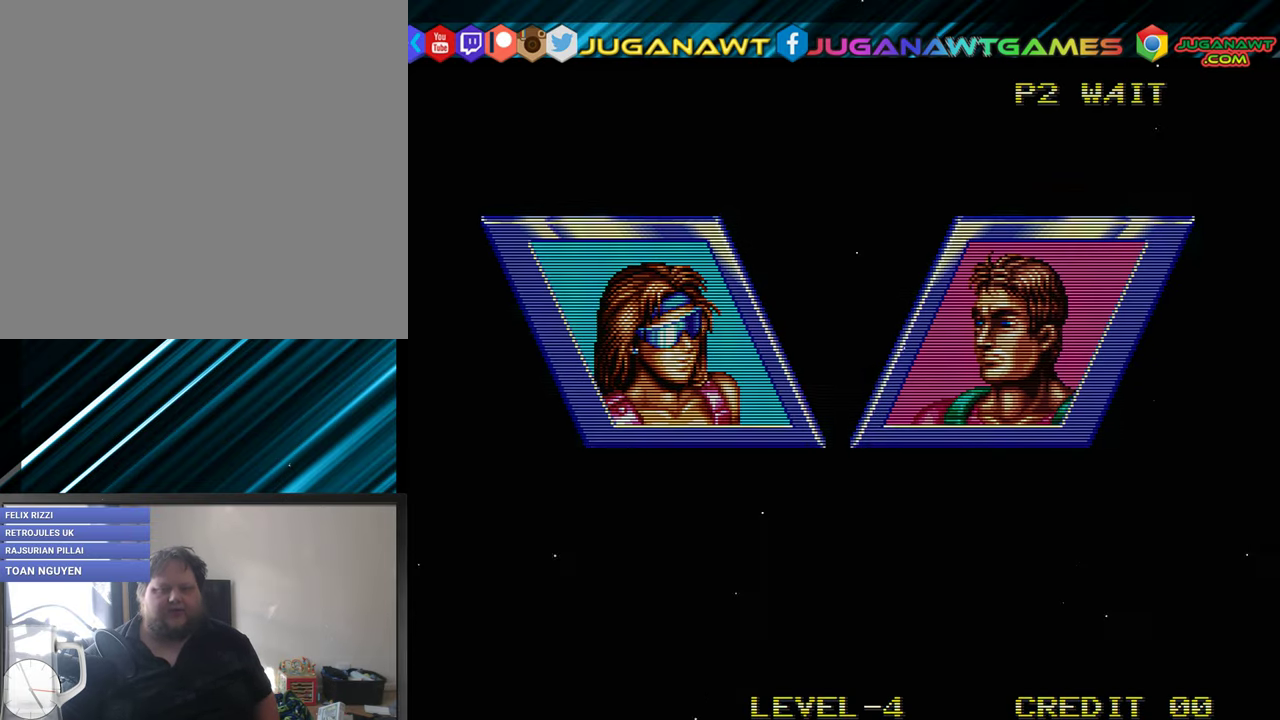
{"buttons": [], "events": [[250, "A", "down"], [434, "A", "up"]]}
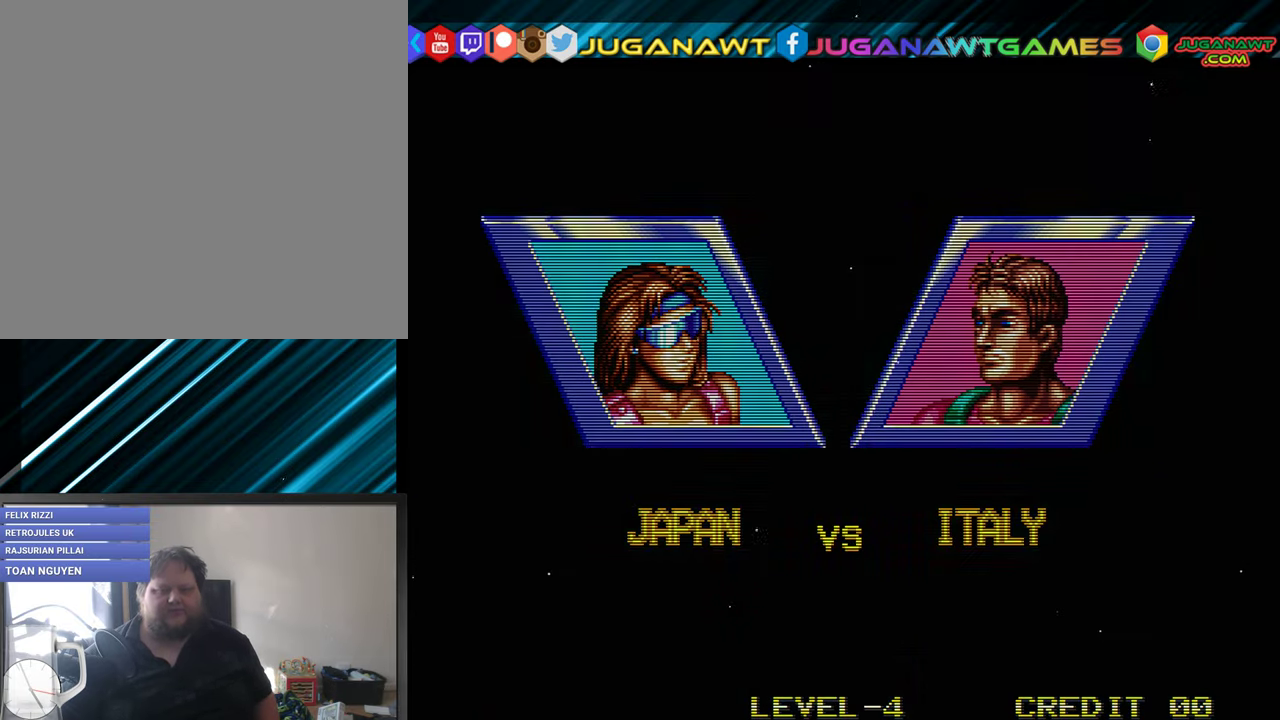
{"buttons": [], "events": [[117, "A", "down"], [250, "A", "up"], [416, "A", "down"], [483, "A", "up"]]}
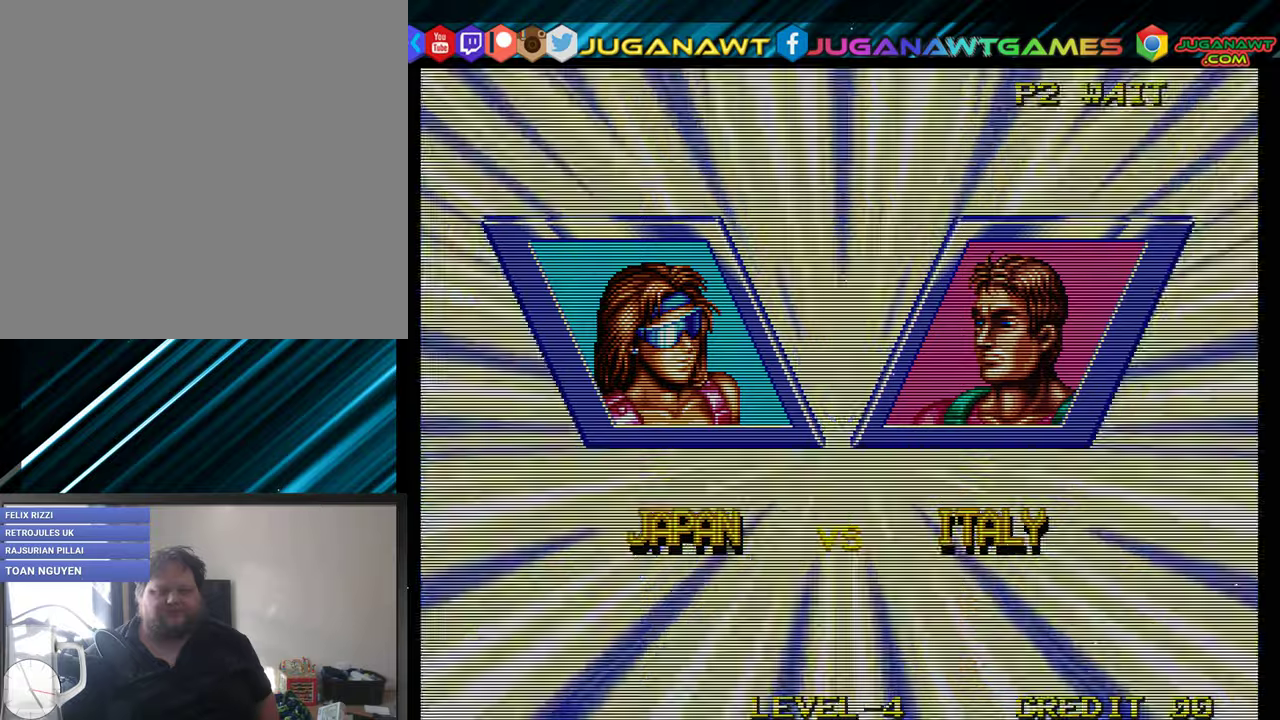
{"buttons": [], "events": [[166, "A", "down"], [250, "A", "up"], [366, "A", "down"], [433, "A", "up"]]}
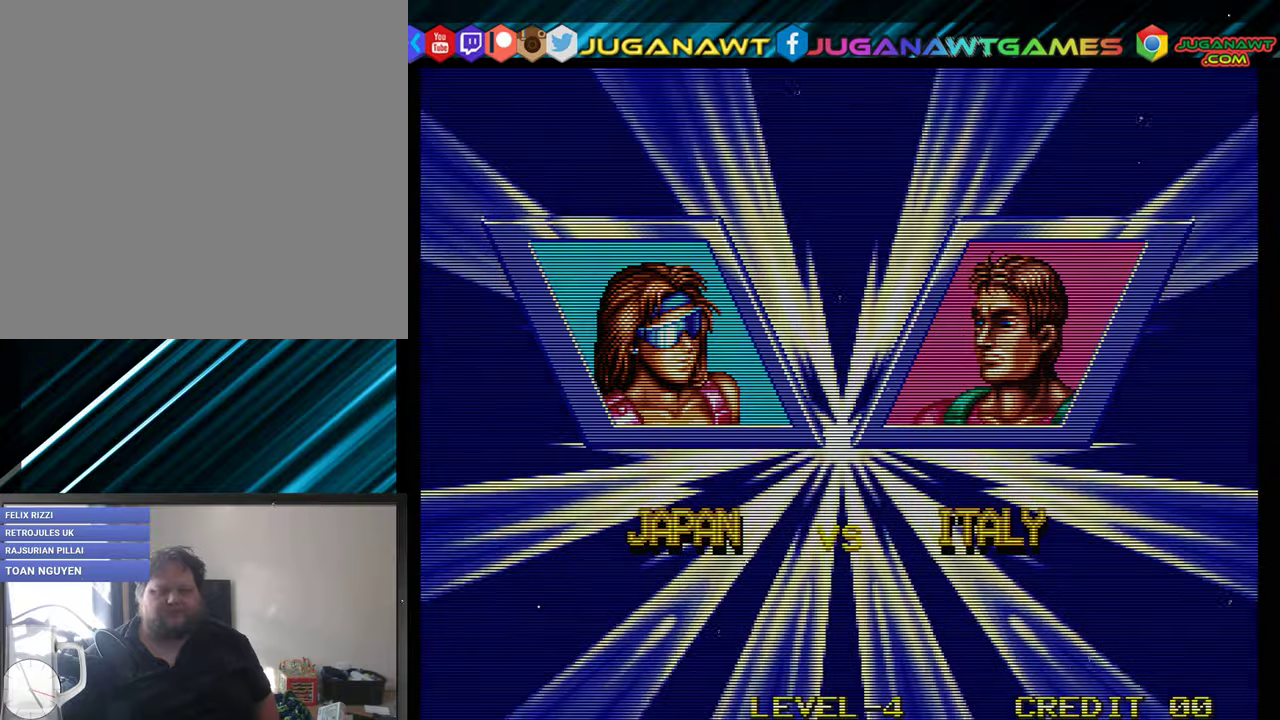
{"buttons": [], "events": [[33, "A", "down"], [133, "A", "up"], [283, "A", "down"], [350, "A", "up"]]}